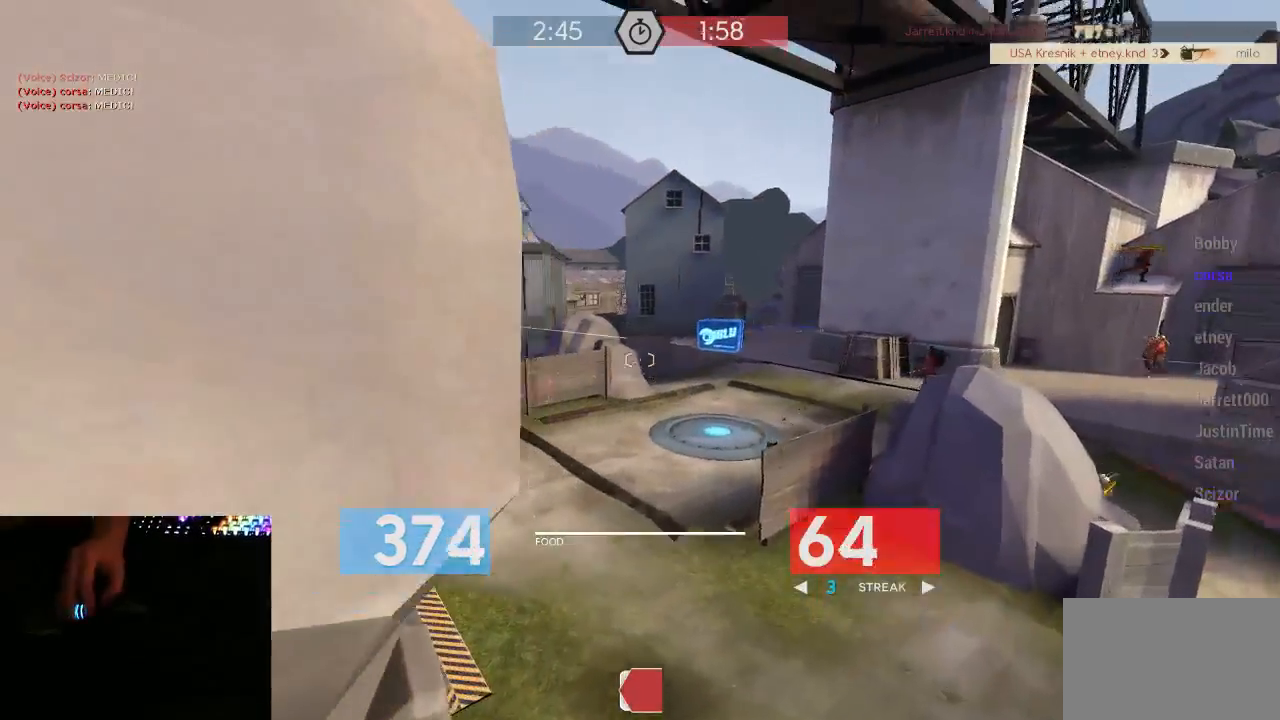
Gameplay with keyboard and mouse; each line is a JSON object with the keys and mouse buttons held at the frame after it. "events" lists presses ("down") and releases ("up") of "1", "2", "3", "4", "5", "a", "alt", "c", "ctrl", "d", "e", "f", "q", "r", "s", "shift", "space", "tab", "v", "w", "x", "z", "mouse_left", "mouse_middle", "mouse_right", "mouse_mb5", "mouse_wheel_up" and "mouse_wheel_down" between this image and that frame as [ms after this image, input, new state], when the widget could be followed in between. "mouse_left", "mouse_middle", "mouse_right", "mouse_mb5", "mouse_wheel_up", "mouse_wheel_down" = the "left", "middle", "right", "mb5", "wheel_up", "wheel_down" buttons of the "mouse" list. No other keys are recorded. Mouse movement is not recorded.
{"keys": ["a"], "mouse": ["left", "mb5"], "events": [[367, "a", "down"], [367, "w", "up"], [417, "d", "up"]]}
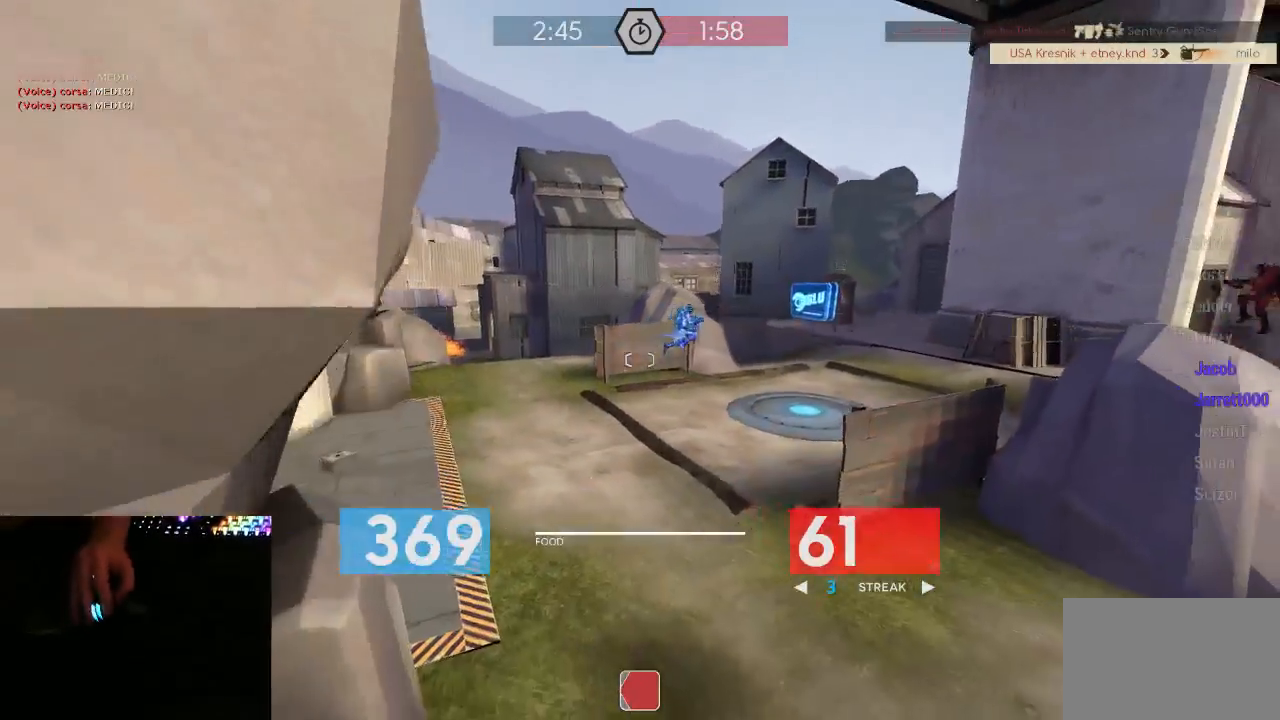
{"keys": ["a"], "mouse": ["right"], "events": [[50, "mouse_left", "up"], [83, "mouse_mb5", "up"], [200, "w", "down"], [233, "a", "up"], [233, "mouse_right", "down"], [233, "space", "down"], [300, "a", "down"], [333, "space", "up"], [367, "w", "up"]]}
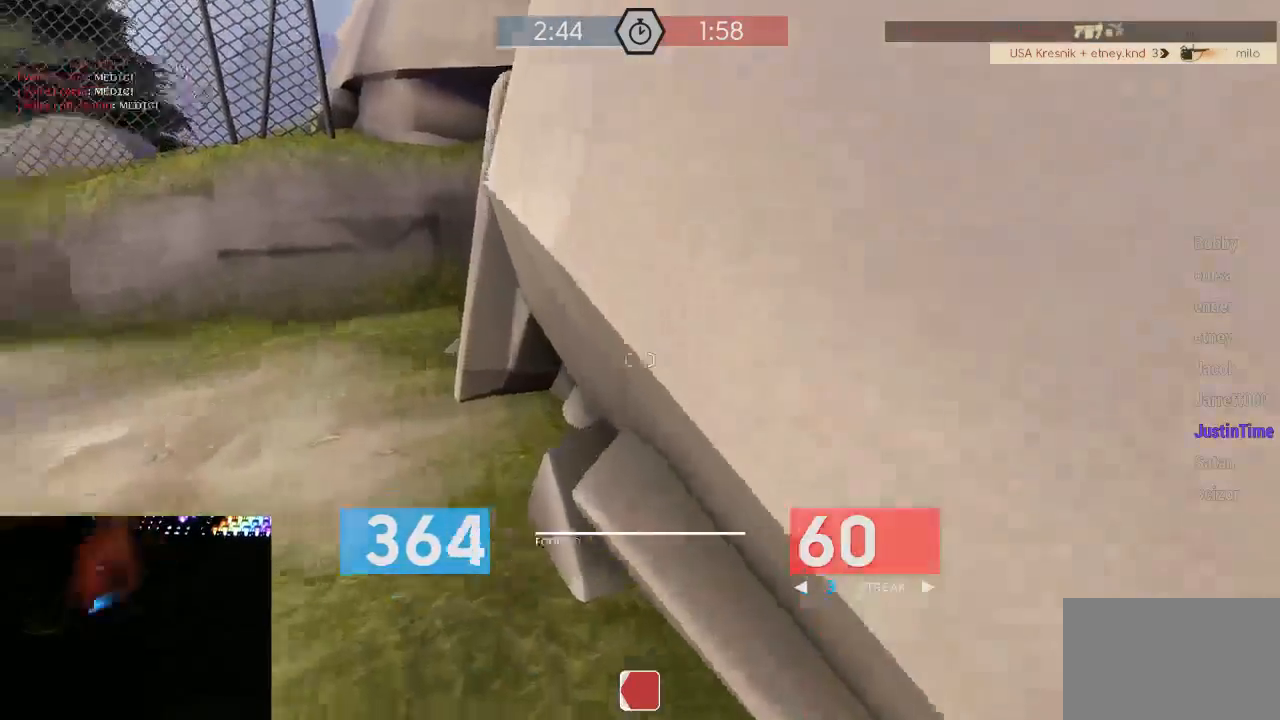
{"keys": ["d"], "mouse": [], "events": [[50, "w", "down"], [83, "a", "up"], [117, "d", "down"], [117, "mouse_right", "up"], [150, "w", "up"], [217, "w", "down"], [467, "w", "up"]]}
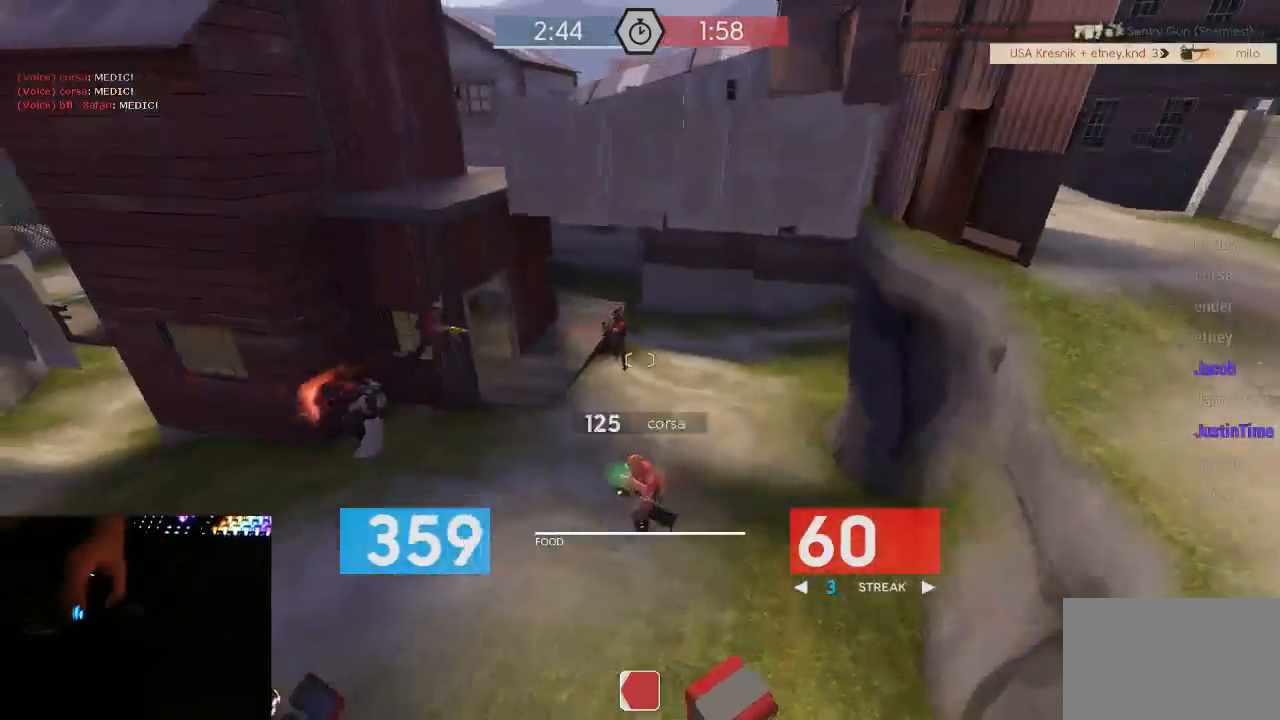
{"keys": ["d", "s"], "mouse": [], "events": [[250, "s", "down"]]}
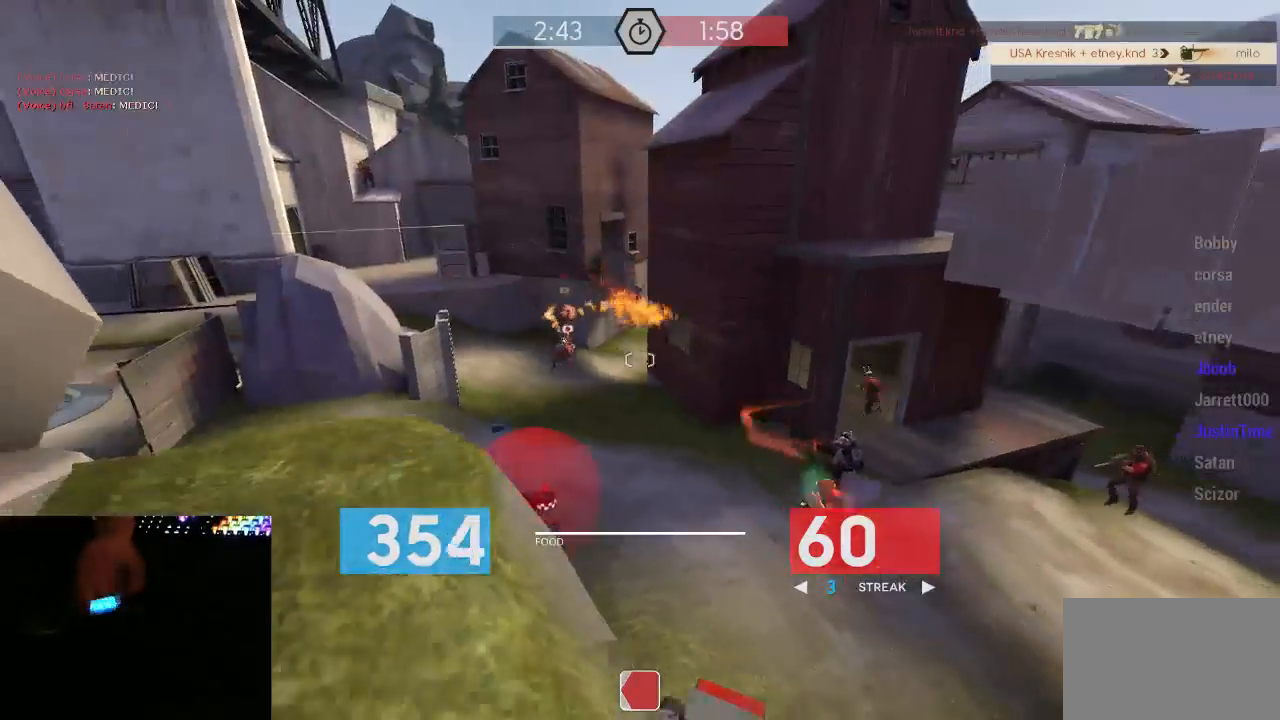
{"keys": ["a", "d", "s"], "mouse": [], "events": [[500, "a", "down"]]}
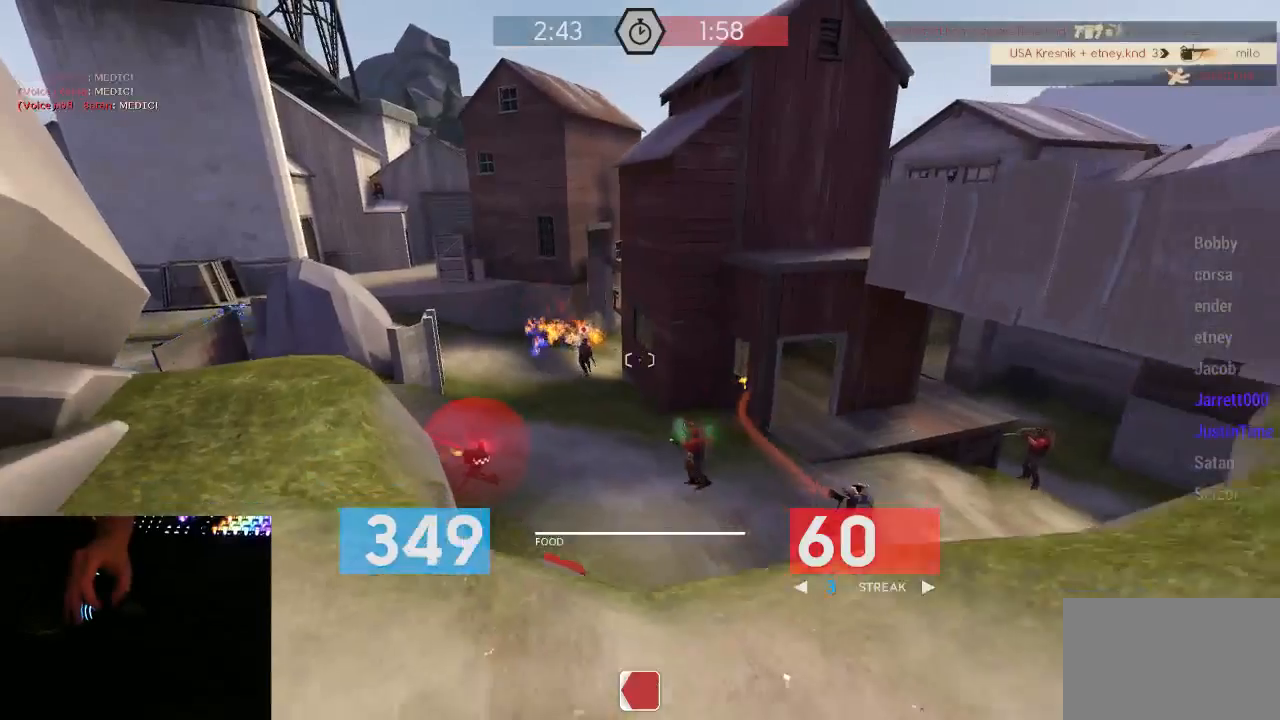
{"keys": ["w"], "mouse": ["mb5"], "events": [[67, "d", "up"], [67, "s", "up"], [167, "mouse_mb5", "down"], [383, "w", "down"], [417, "a", "up"]]}
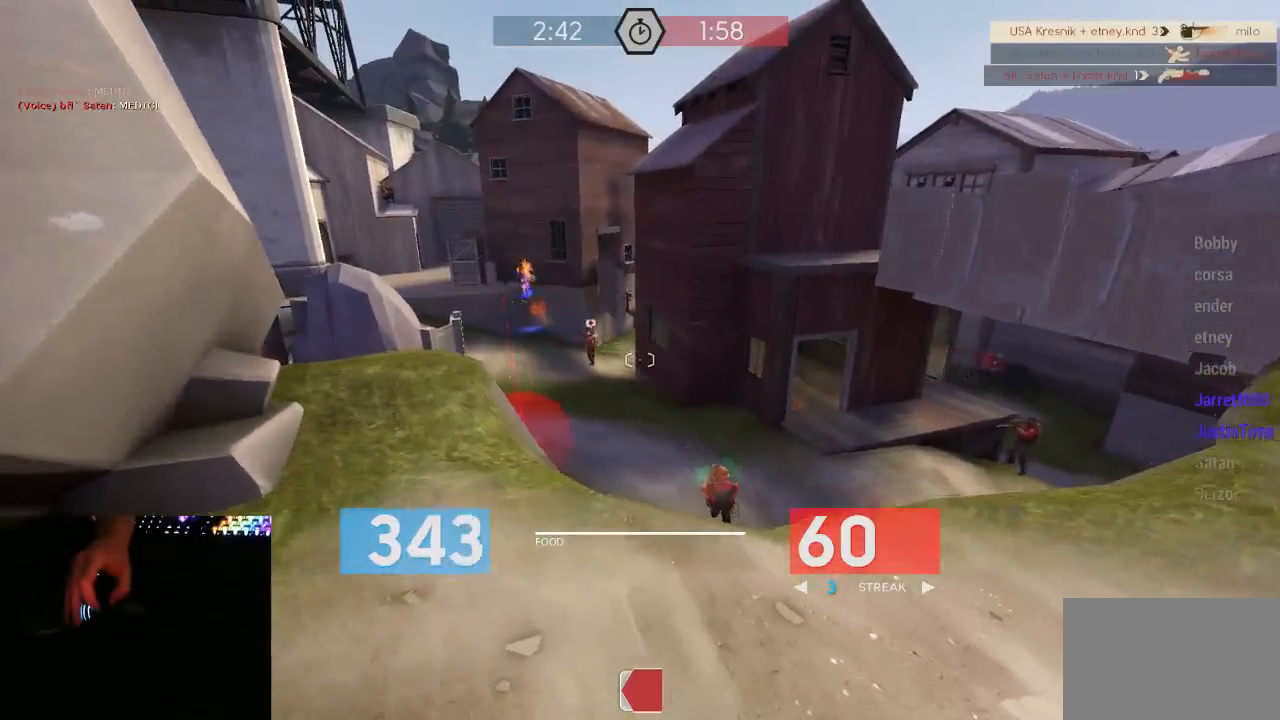
{"keys": ["w"], "mouse": ["mb5"], "events": [[83, "a", "down"], [200, "mouse_left", "down"], [300, "a", "up"], [450, "mouse_left", "up"]]}
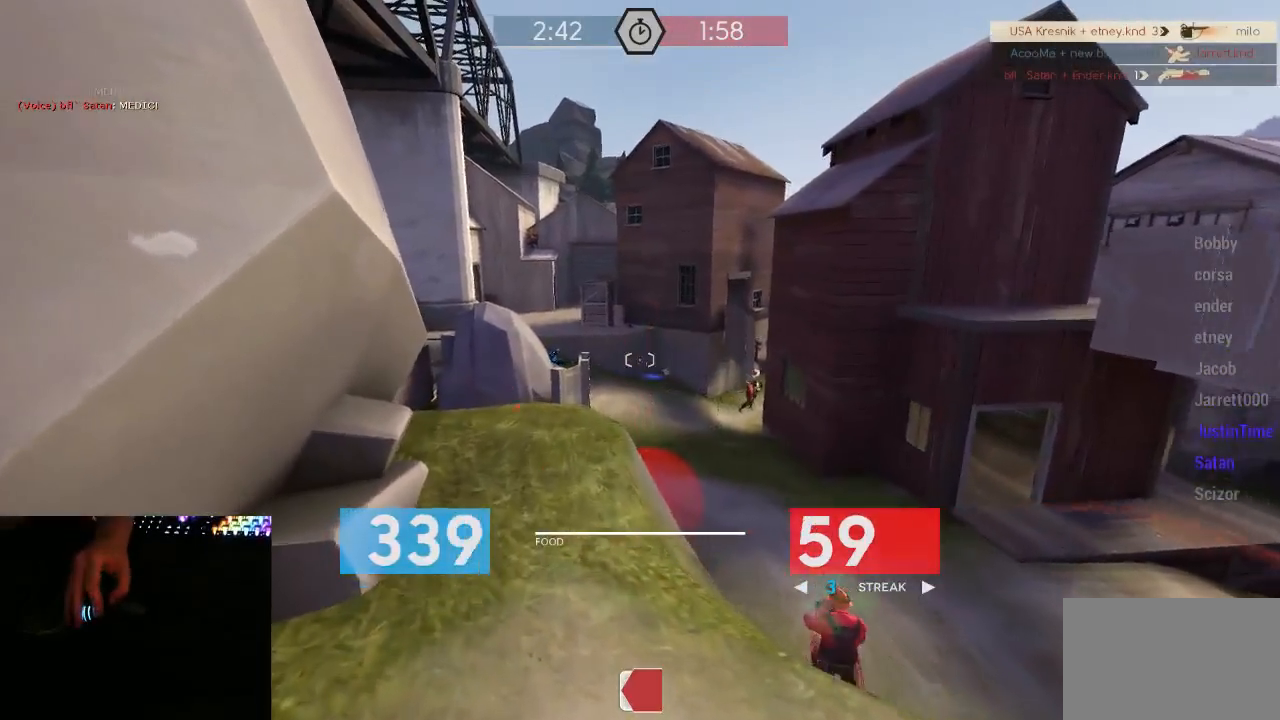
{"keys": ["a"], "mouse": ["mb5"], "events": [[17, "a", "down"], [83, "w", "up"], [167, "a", "up"], [200, "d", "down"], [300, "s", "down"], [333, "d", "up"], [367, "a", "down"], [400, "s", "up"]]}
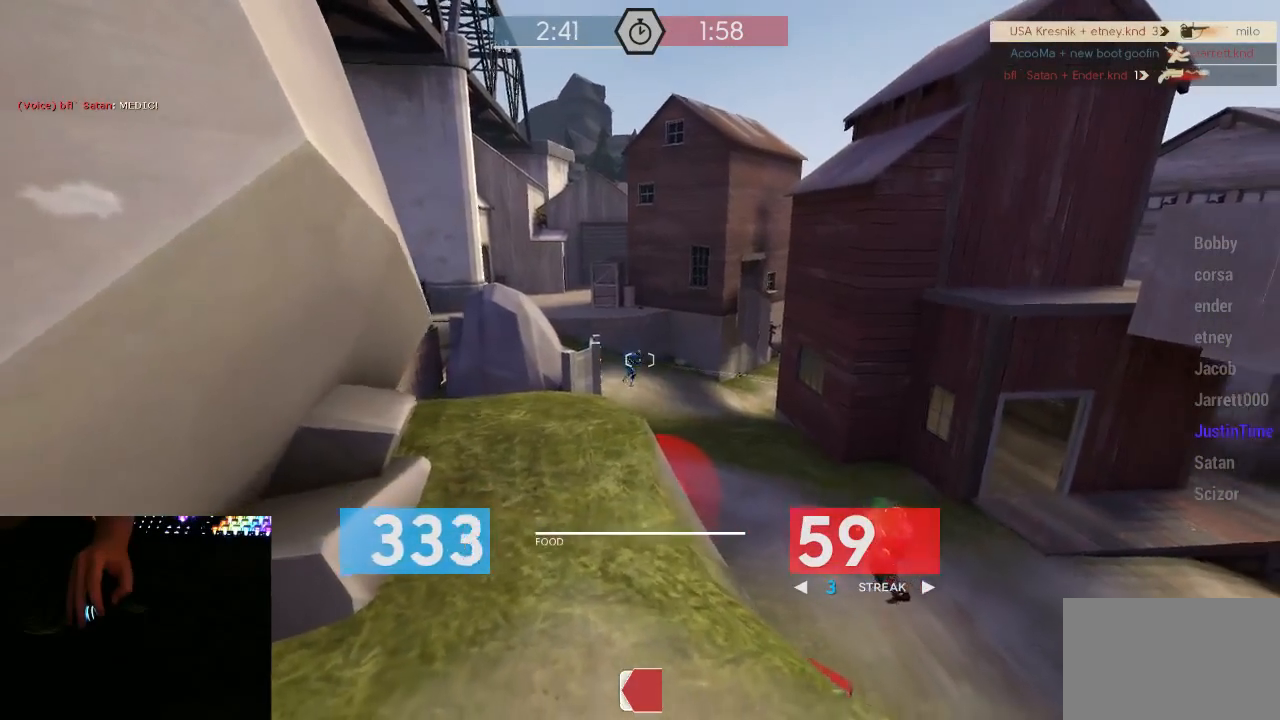
{"keys": ["a", "d", "w"], "mouse": ["mb5"], "events": [[50, "w", "down"], [217, "a", "up"], [217, "d", "down"], [267, "w", "up"], [333, "a", "down"], [367, "d", "up"], [467, "d", "down"], [467, "w", "down"]]}
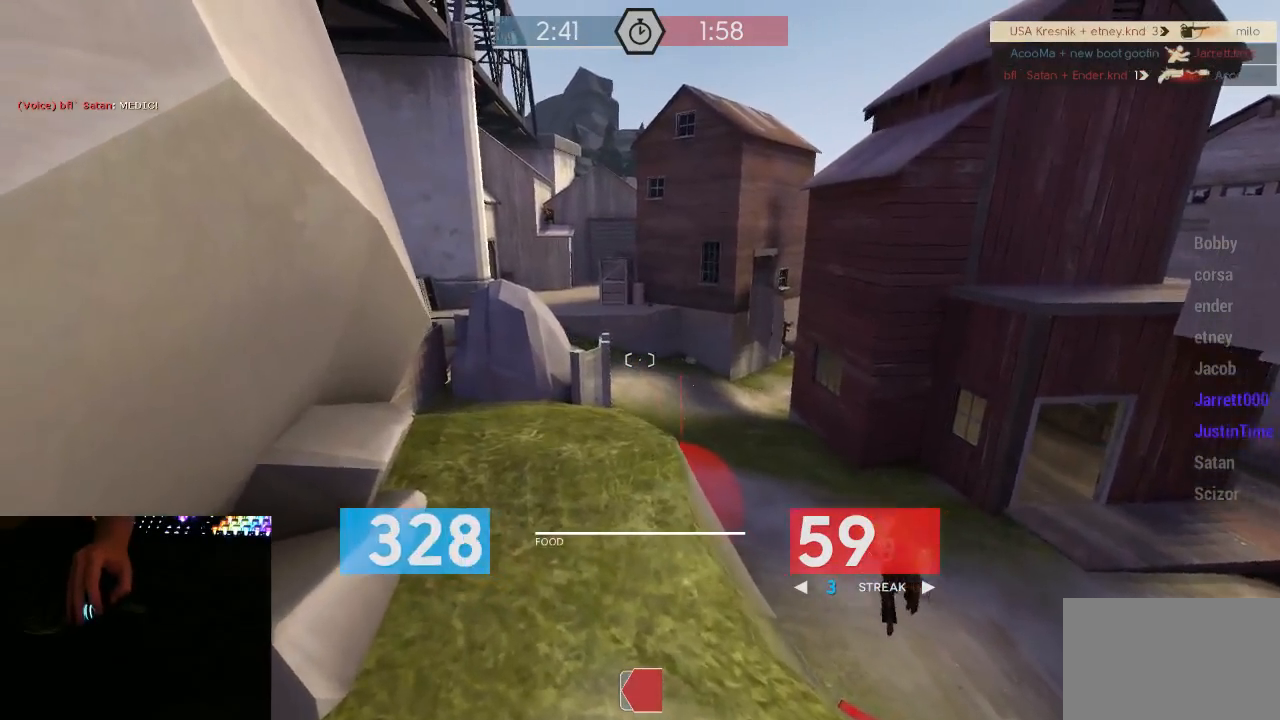
{"keys": ["a"], "mouse": ["mb5"], "events": [[17, "a", "up"], [183, "d", "up"], [367, "a", "down"], [367, "w", "up"]]}
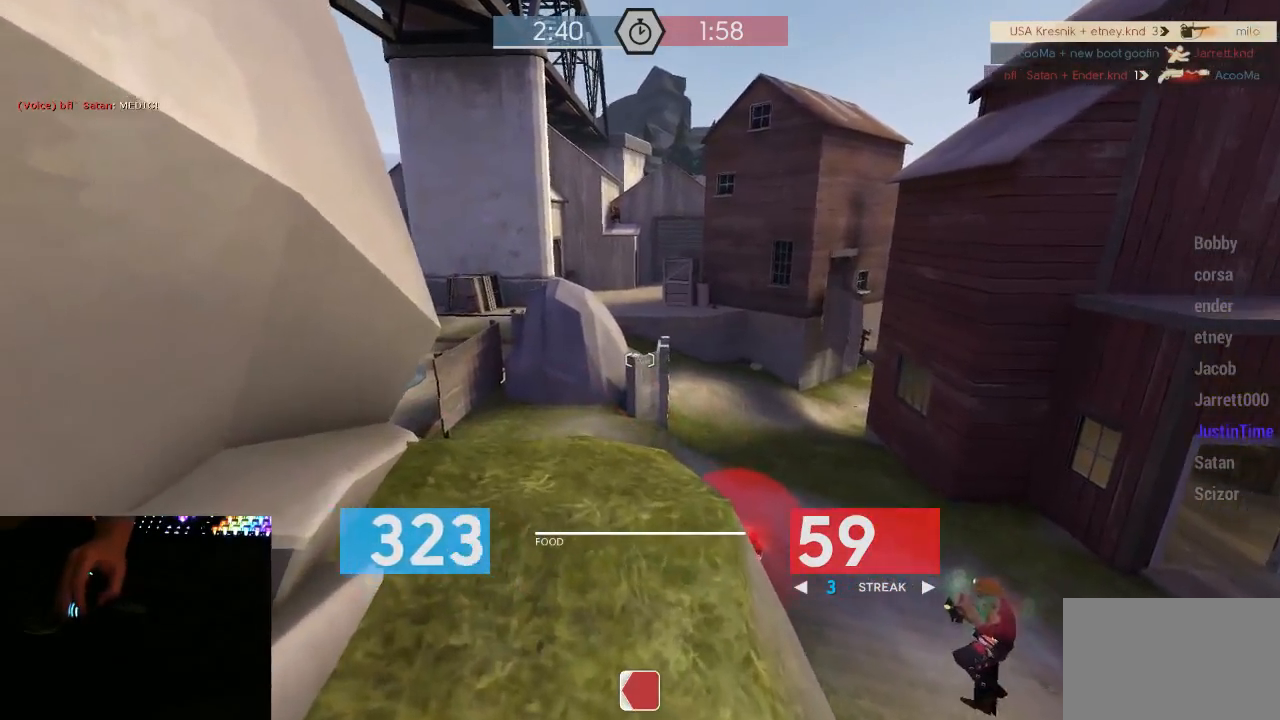
{"keys": ["d", "s", "tab"], "mouse": ["mb5"], "events": [[67, "a", "up"], [67, "d", "down"], [67, "s", "down"], [183, "a", "down"], [250, "s", "up"], [317, "s", "down"], [367, "a", "up"], [500, "tab", "down"]]}
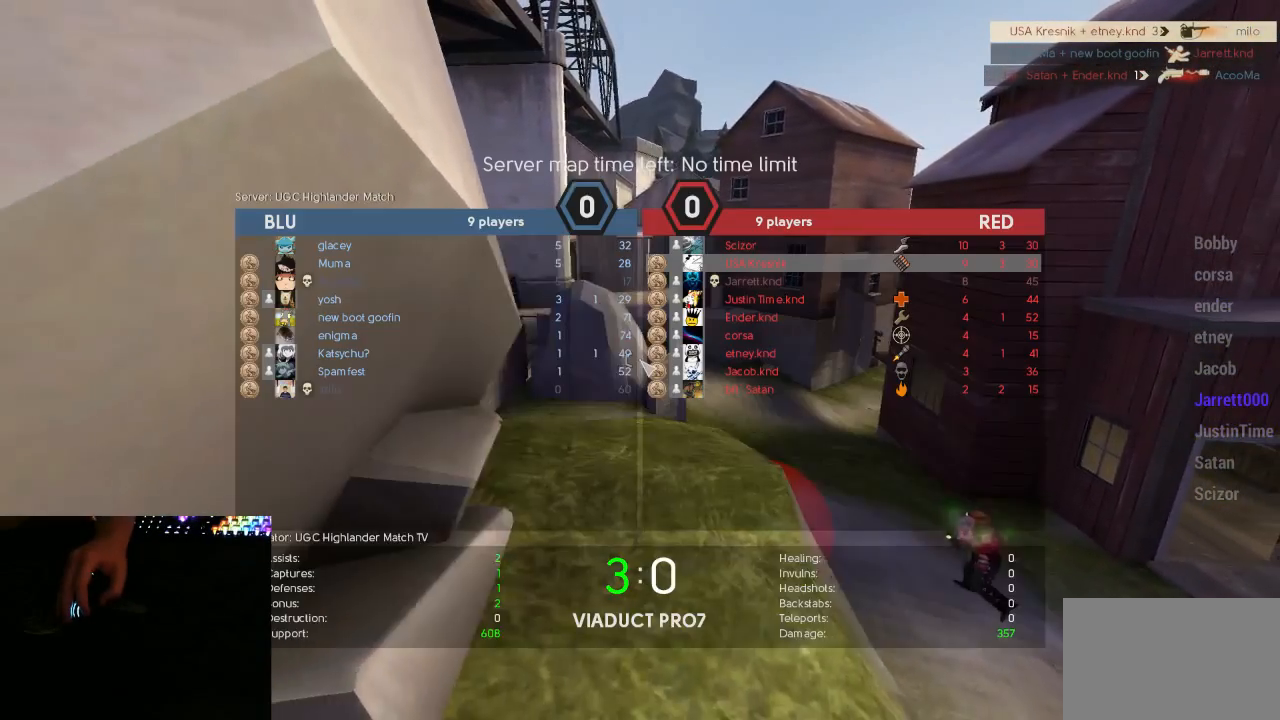
{"keys": ["a", "tab"], "mouse": ["mb5"], "events": [[33, "s", "up"], [133, "d", "up"], [200, "a", "down"]]}
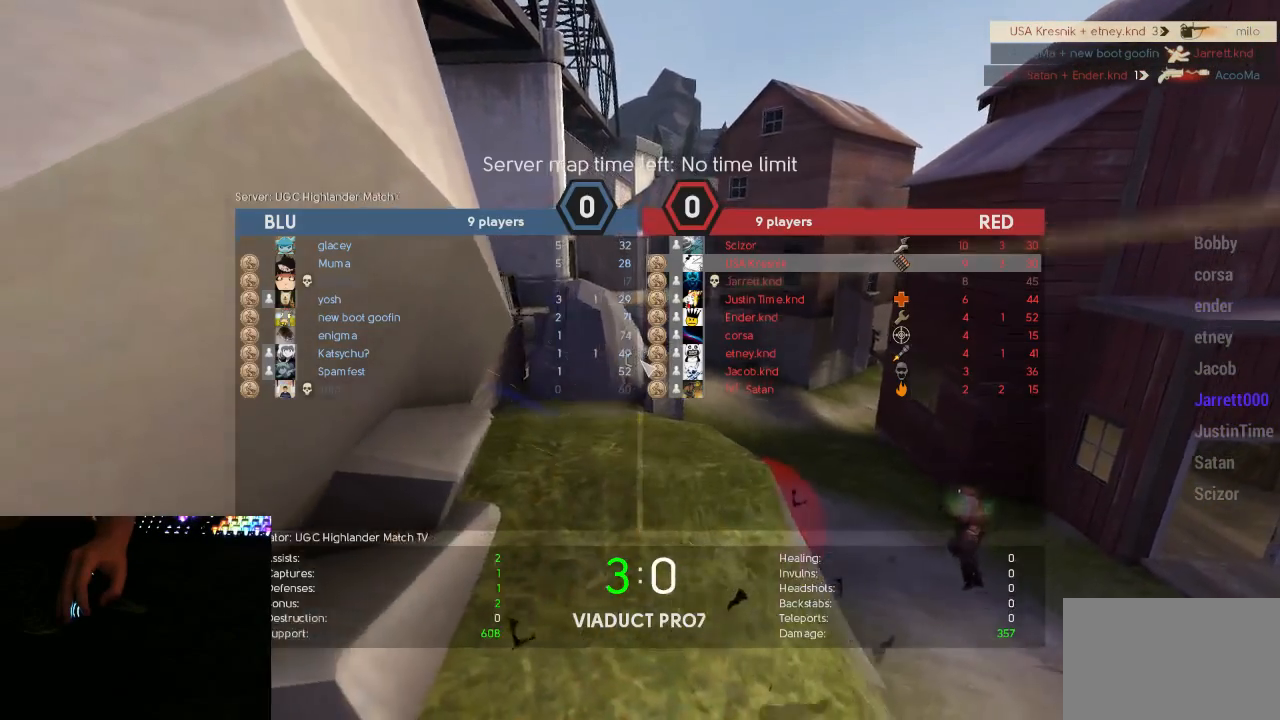
{"keys": ["a", "s"], "mouse": ["mb5"], "events": [[83, "a", "up"], [83, "d", "down"], [83, "tab", "up"], [233, "s", "down"], [267, "d", "up"], [333, "a", "down"]]}
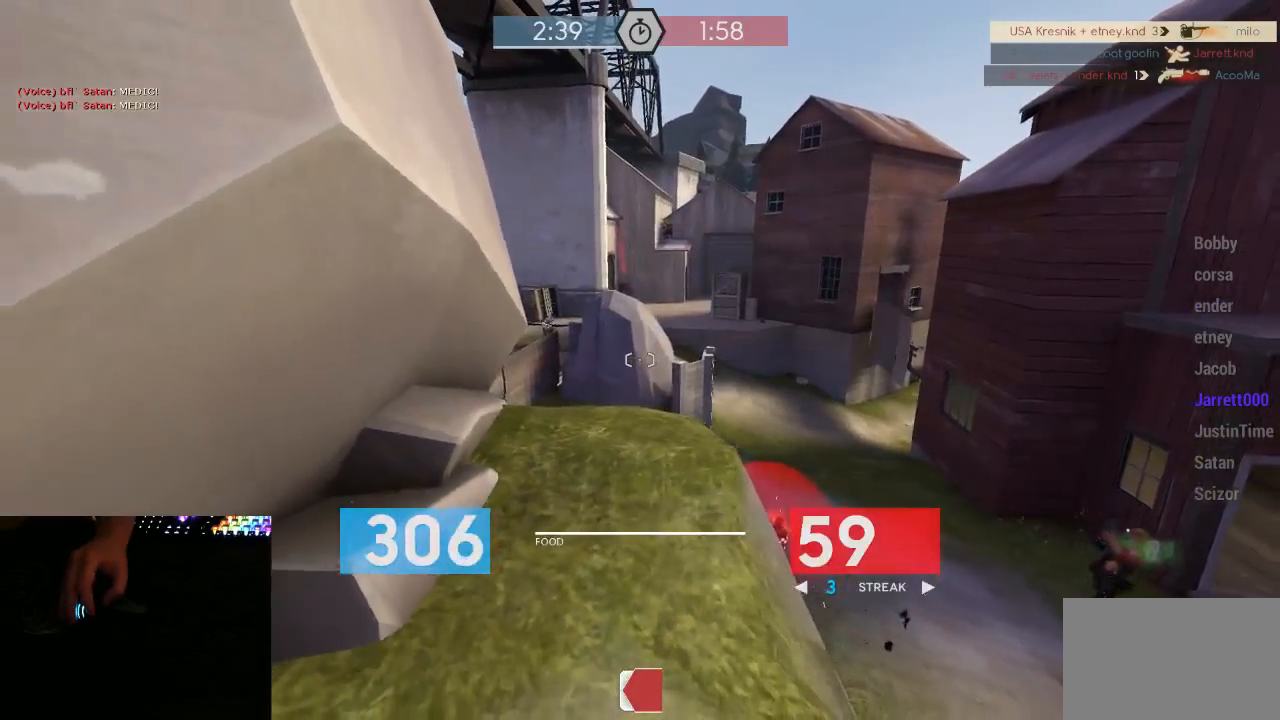
{"keys": ["tab", "w"], "mouse": ["left", "mb5"], "events": [[117, "a", "up"], [117, "d", "down"], [117, "s", "up"], [217, "w", "down"], [283, "d", "up"], [333, "a", "down"], [367, "mouse_left", "down"], [400, "a", "up"], [500, "tab", "down"]]}
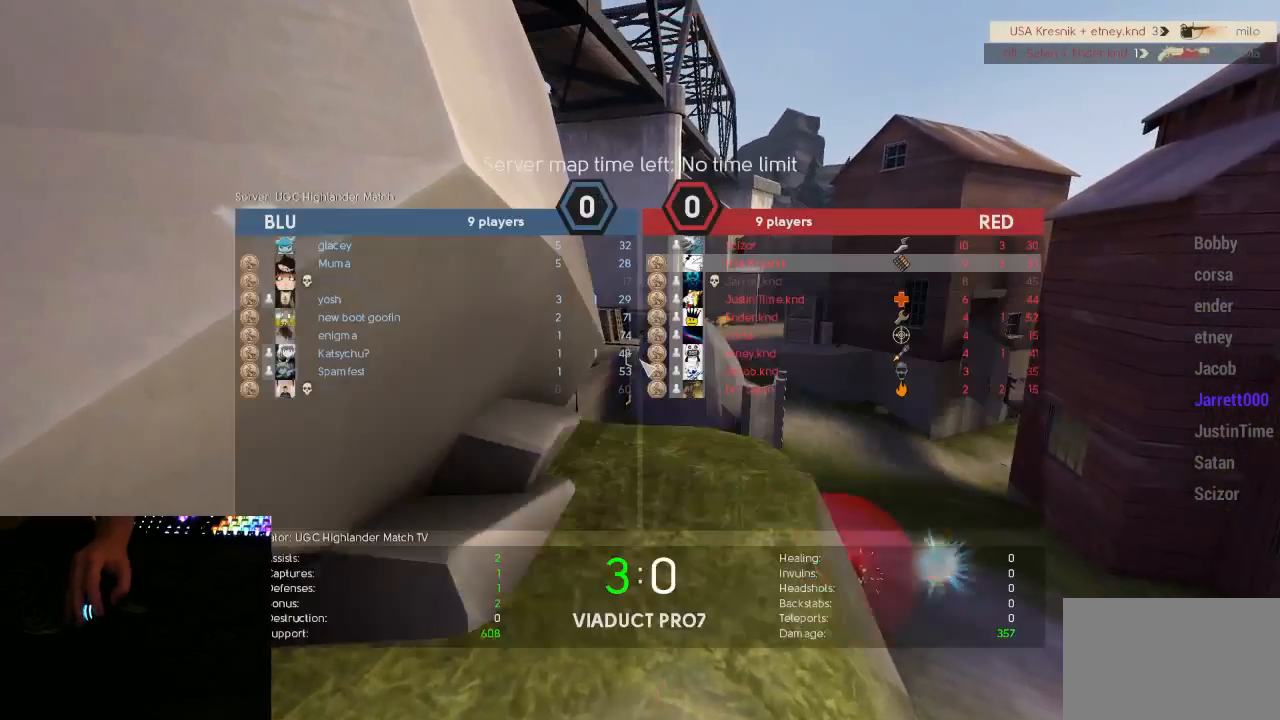
{"keys": ["d"], "mouse": ["left", "mb5"], "events": [[100, "w", "up"], [217, "a", "down"], [317, "mouse_left", "up"], [317, "tab", "up"], [350, "a", "up"], [383, "d", "down"], [467, "mouse_left", "down"]]}
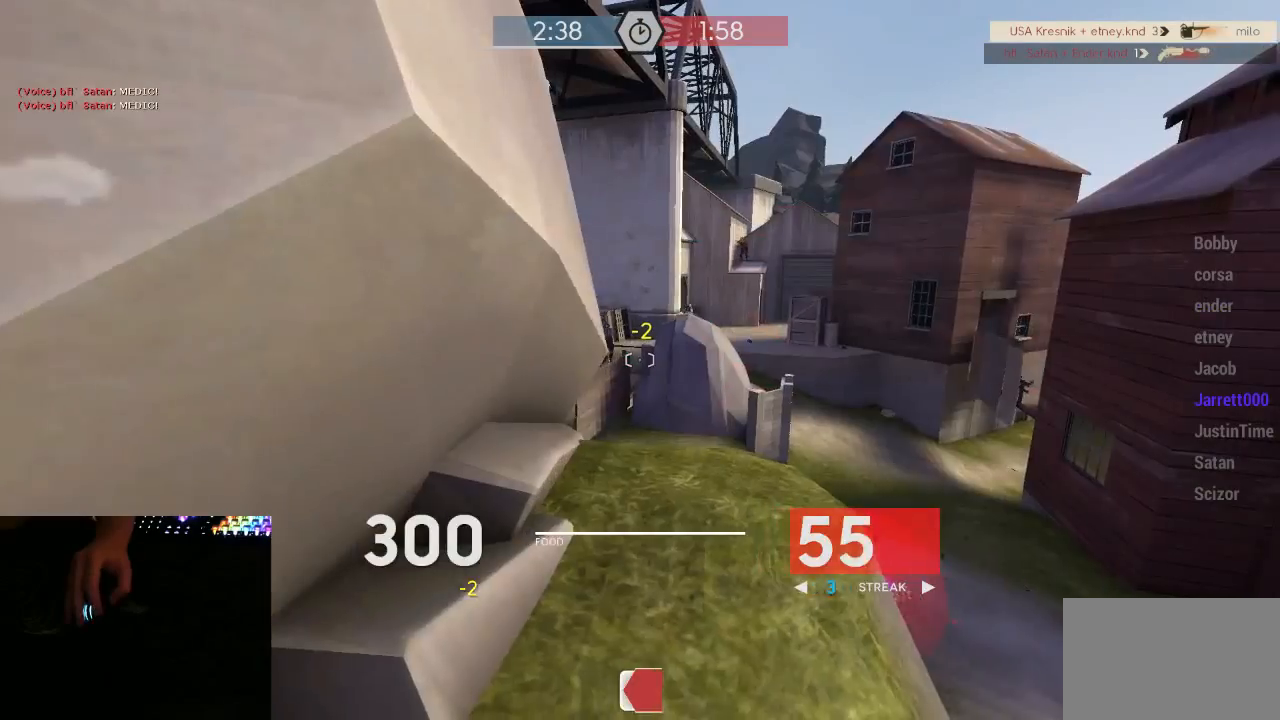
{"keys": ["d", "w"], "mouse": ["left", "mb5"], "events": [[100, "w", "down"], [167, "d", "up"], [333, "a", "down"], [417, "a", "up"], [417, "d", "down"]]}
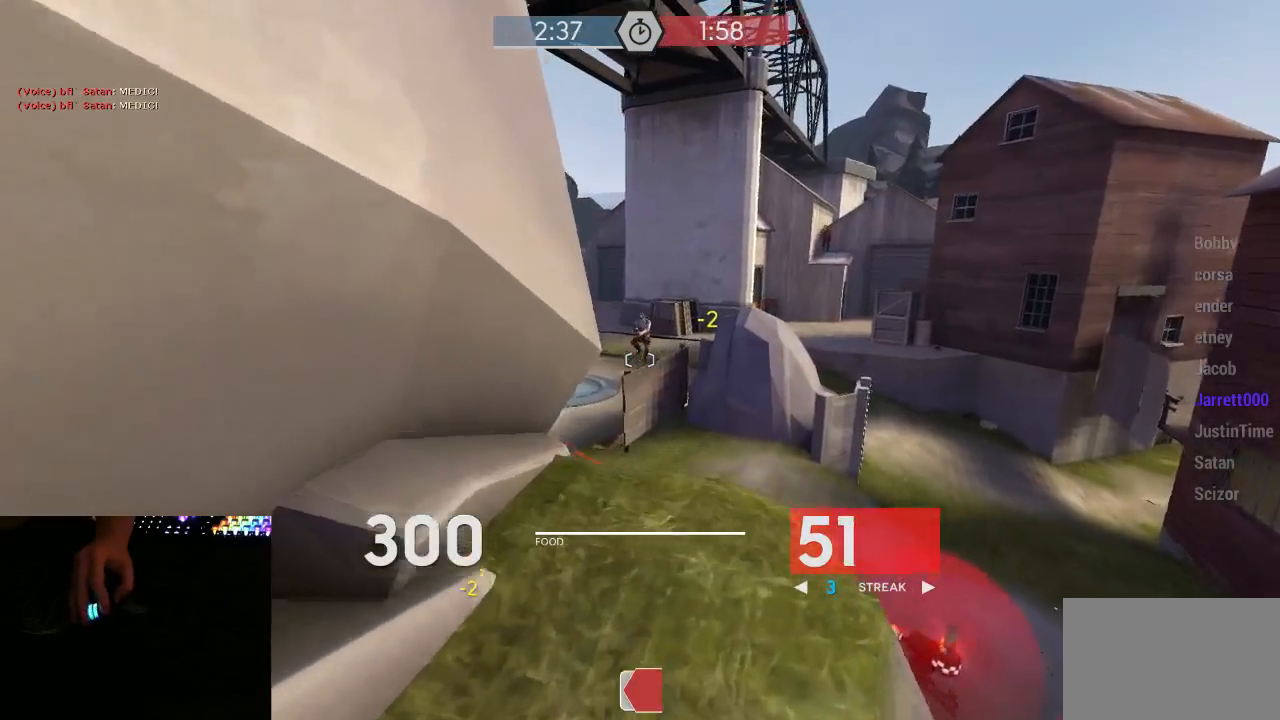
{"keys": ["a"], "mouse": ["left", "mb5"], "events": [[433, "a", "down"], [433, "d", "up"], [500, "w", "up"]]}
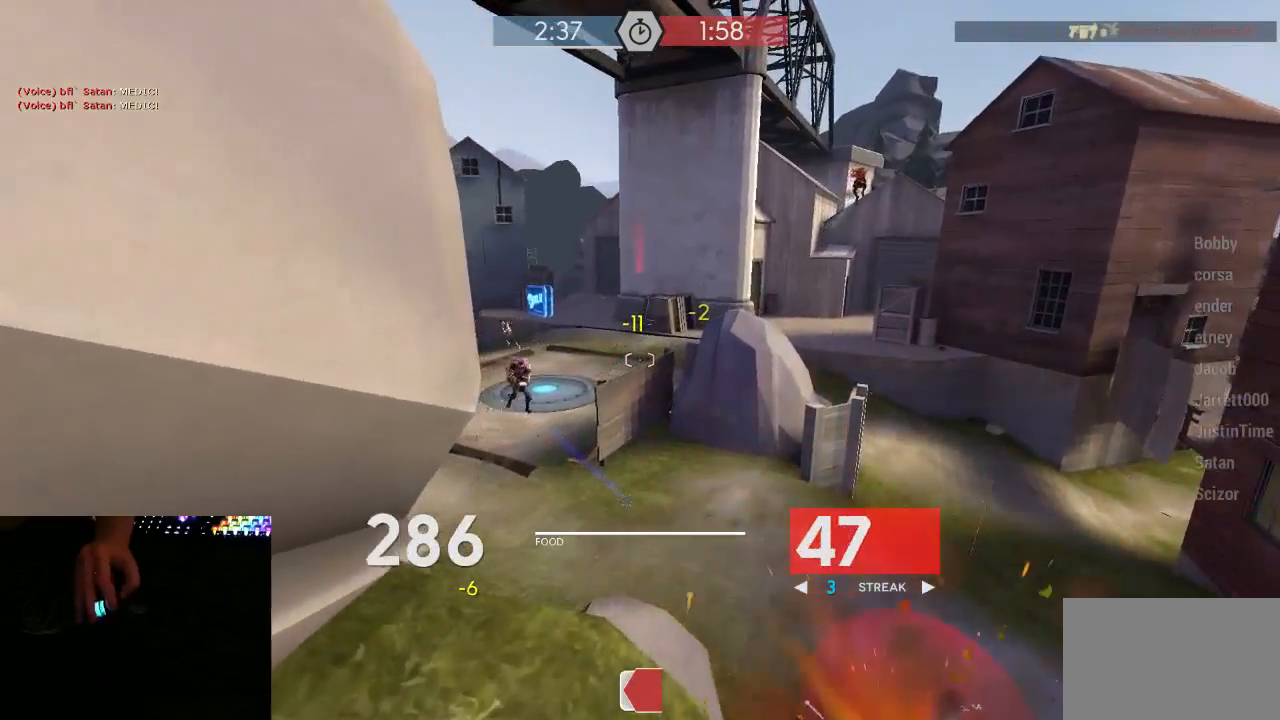
{"keys": ["a", "s"], "mouse": ["left", "mb5"], "events": [[150, "s", "down"], [217, "a", "up"], [317, "d", "down"], [433, "a", "down"], [433, "d", "up"]]}
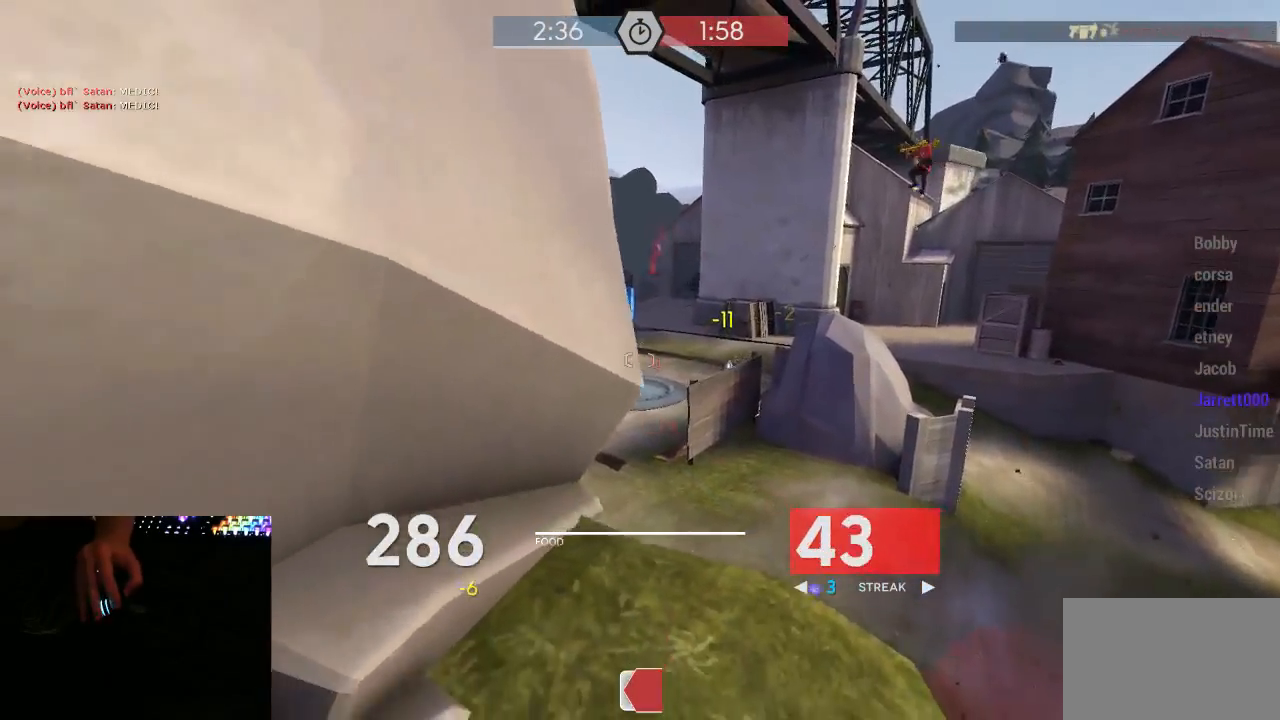
{"keys": ["d", "w"], "mouse": ["left", "mb5"], "events": [[33, "a", "up"], [67, "d", "down"], [150, "a", "down"], [150, "d", "up"], [317, "a", "up"], [350, "d", "down"], [383, "s", "up"], [500, "w", "down"]]}
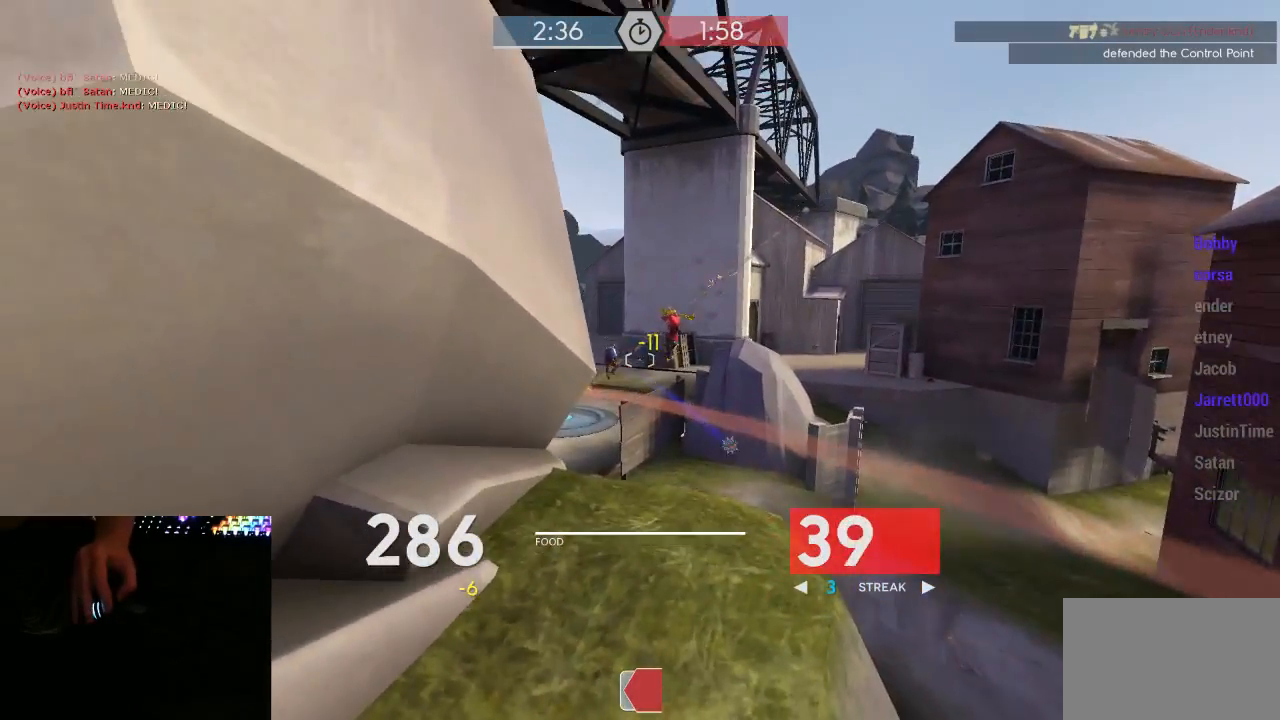
{"keys": ["w"], "mouse": ["left", "mb5"], "events": [[317, "d", "up"]]}
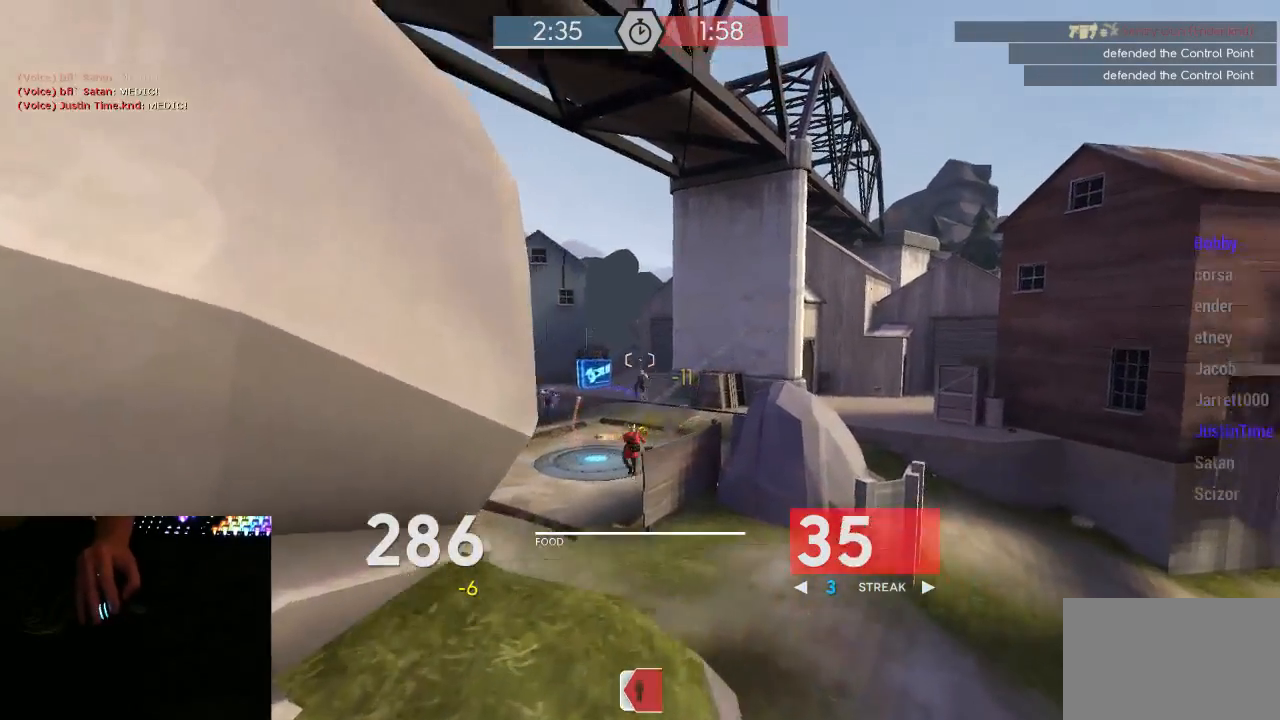
{"keys": ["a", "w"], "mouse": ["left", "mb5"], "events": [[367, "a", "down"]]}
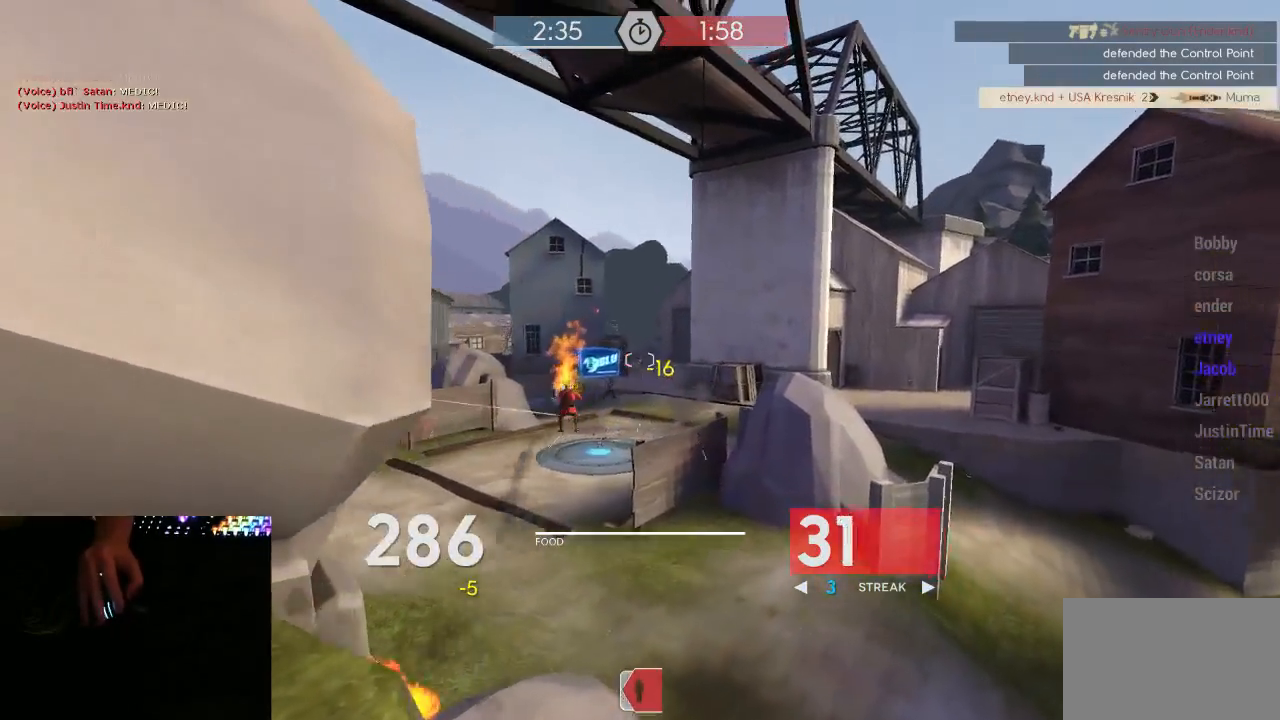
{"keys": ["s"], "mouse": ["left", "mb5"], "events": [[17, "w", "up"], [117, "w", "down"], [150, "w", "up"], [233, "mouse_right", "down"], [300, "s", "down"], [367, "mouse_right", "up"], [400, "a", "up"]]}
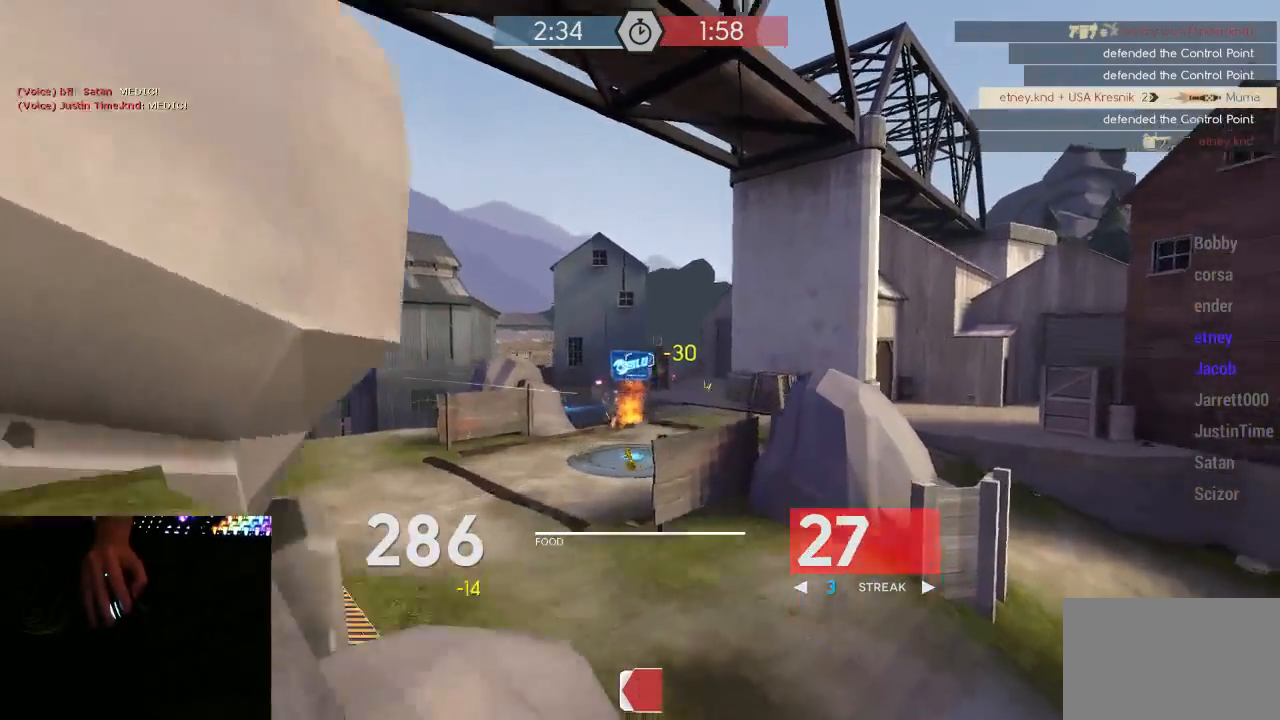
{"keys": ["a", "s"], "mouse": [], "events": [[17, "a", "down"], [317, "mouse_left", "up"], [400, "a", "up"], [400, "mouse_mb5", "up"], [467, "a", "down"]]}
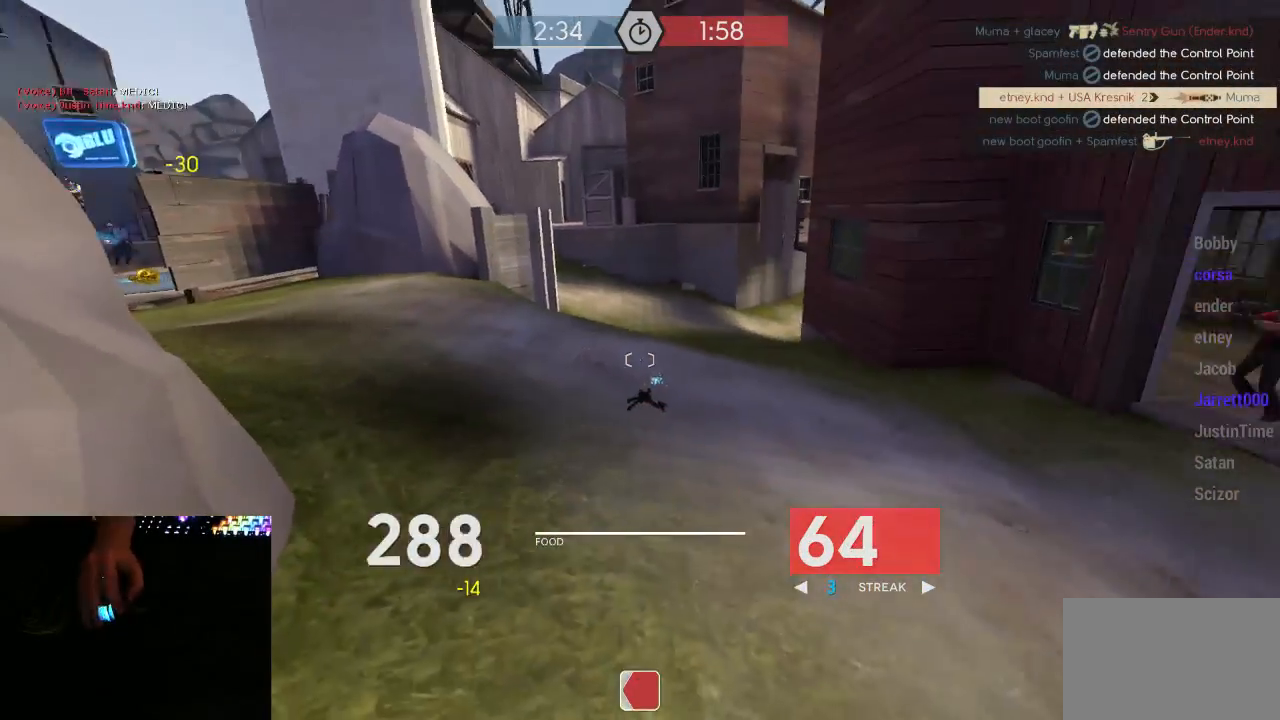
{"keys": ["a", "d", "s"], "mouse": ["left", "mb5"], "events": [[33, "a", "up"], [33, "mouse_mb5", "down"], [67, "mouse_left", "down"], [283, "d", "down"], [500, "a", "down"]]}
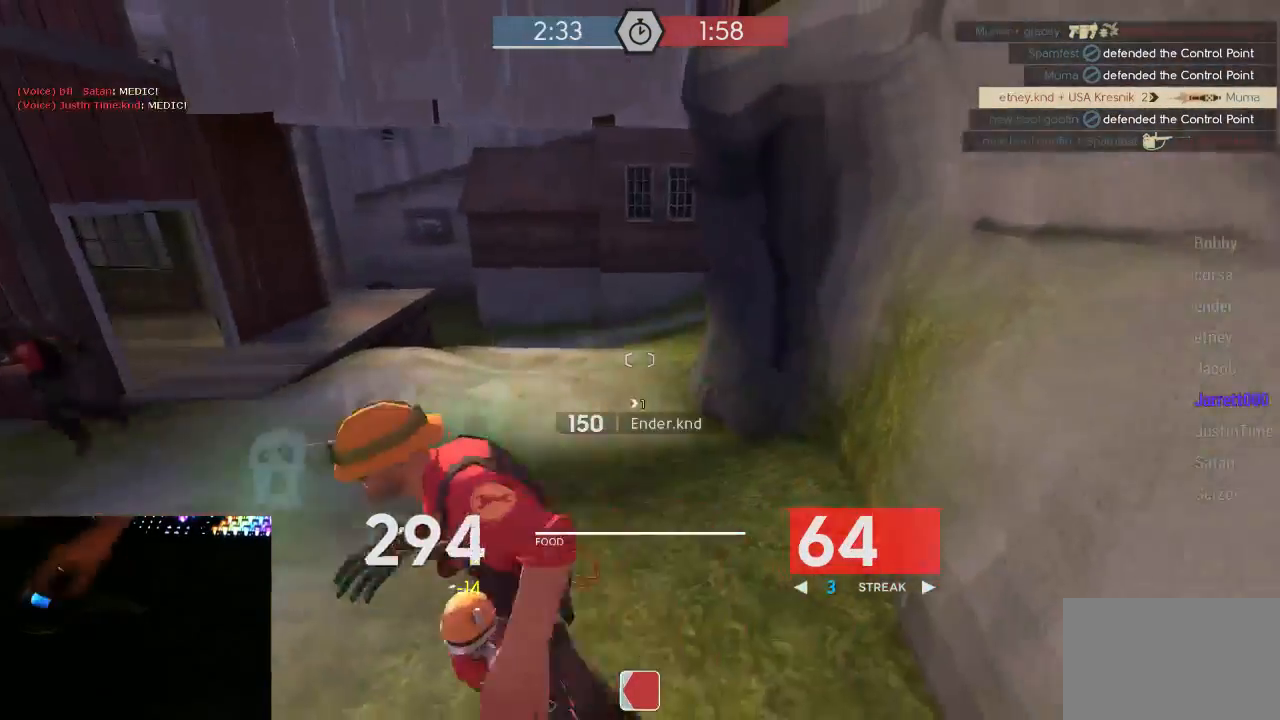
{"keys": ["w"], "mouse": ["left", "mb5"], "events": [[67, "d", "up"], [67, "s", "up"], [200, "w", "down"], [233, "w", "up"], [350, "w", "down"], [417, "a", "up"]]}
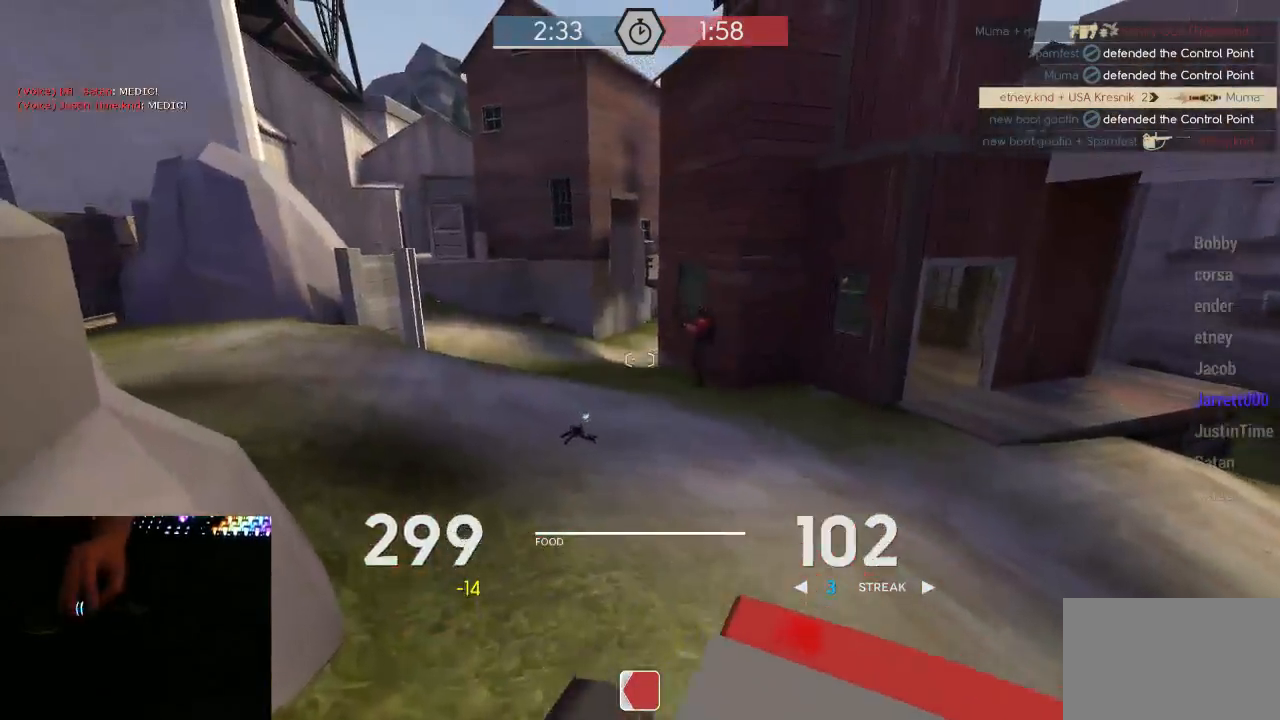
{"keys": ["d", "w"], "mouse": ["left", "mb5"], "events": [[417, "d", "down"]]}
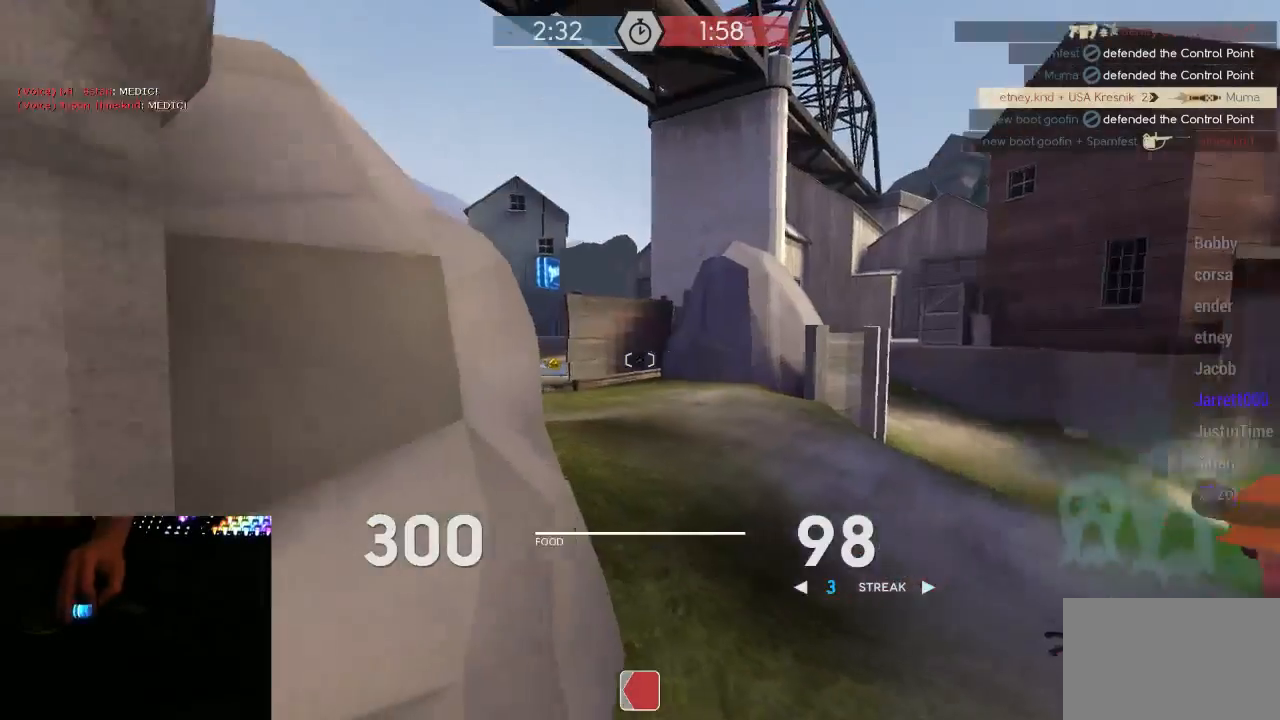
{"keys": ["d", "w"], "mouse": ["left", "mb5"], "events": []}
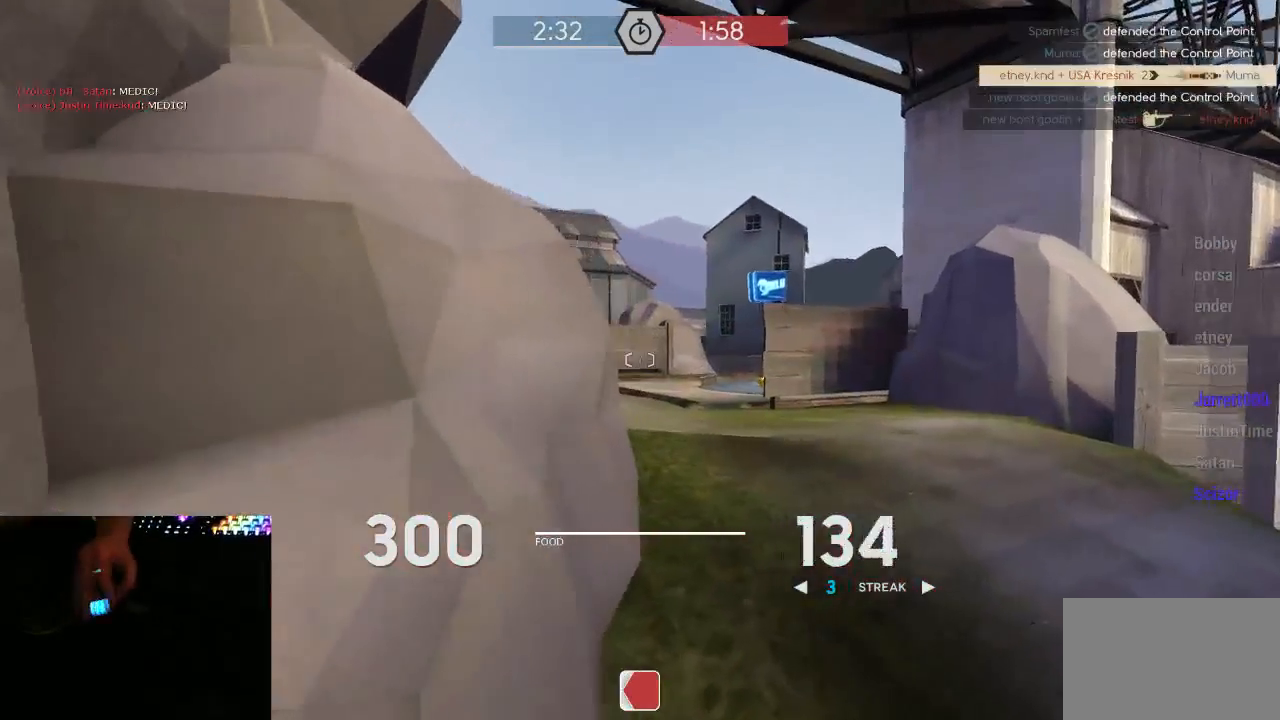
{"keys": ["d", "w"], "mouse": ["left", "mb5"], "events": []}
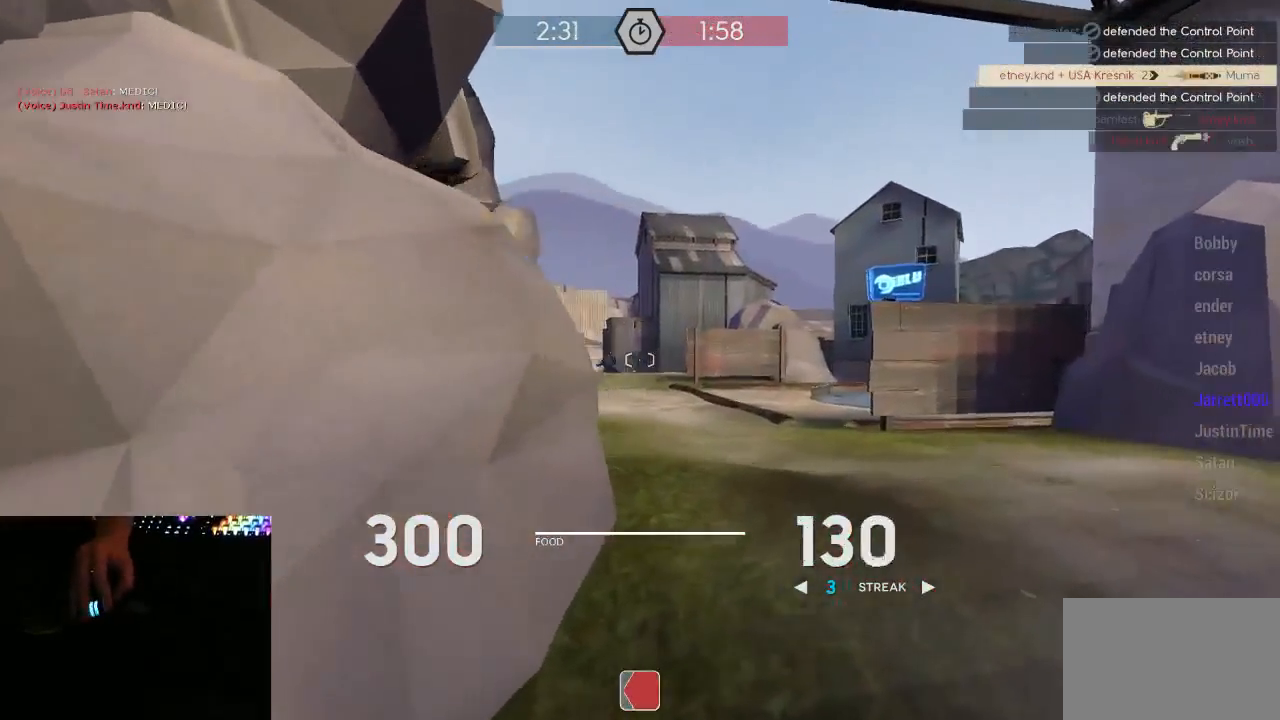
{"keys": ["w"], "mouse": ["left", "mb5"], "events": [[333, "d", "up"]]}
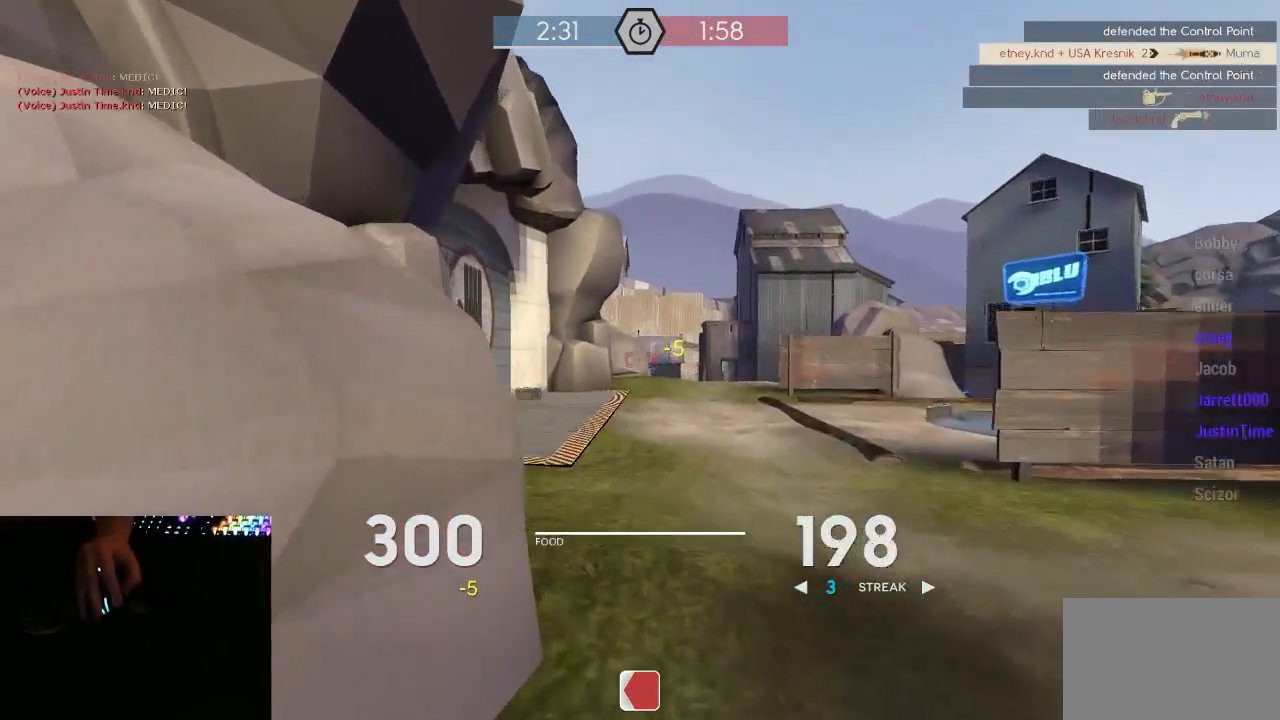
{"keys": ["w"], "mouse": ["left", "mb5"], "events": []}